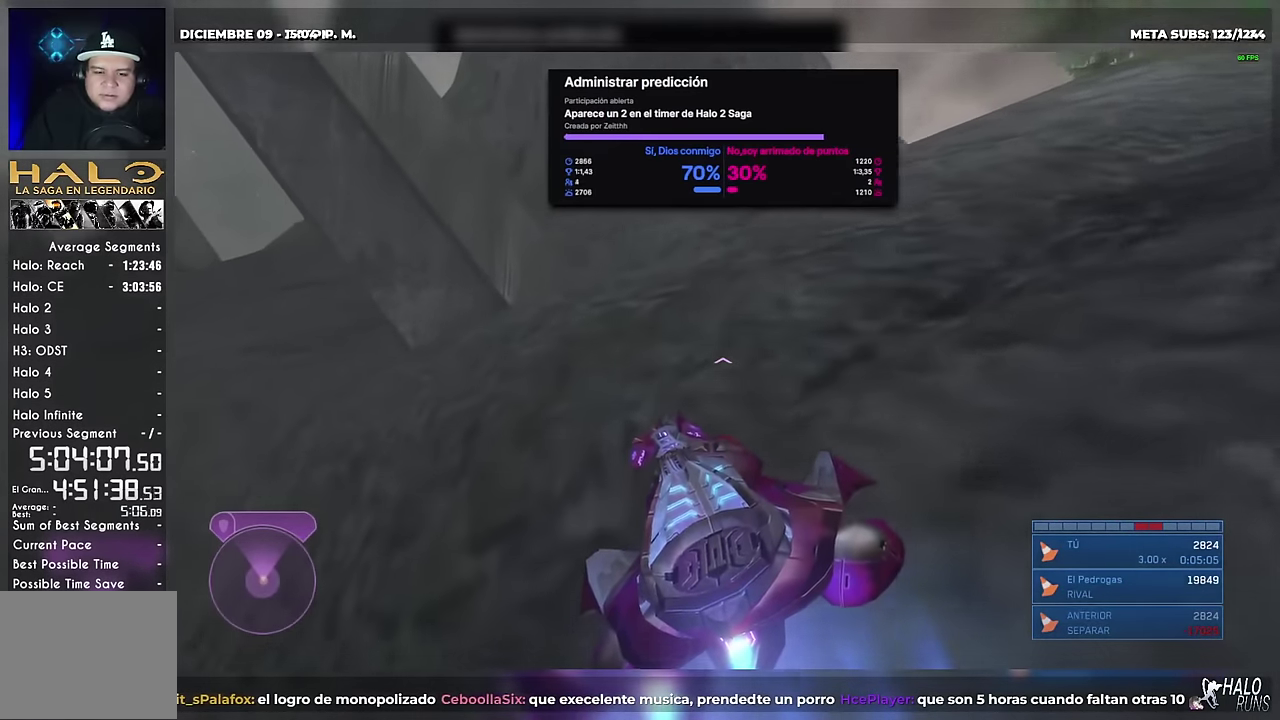
Gameplay with a controller (Xbox layout); each line is a JSON object with the inputs held at the frame after it. "events" lists button and stick changes between this image and that frame as [ms after this image, input, new state], when the widget could be followed in between. Not read: DPAD_LEFT DPAD_UP L3 R1 R3 keyboard_mouse.
{"buttons": ["X", "L2"], "left_stick": "up", "right_stick": "down-left", "events": [[50, "A", "up"]]}
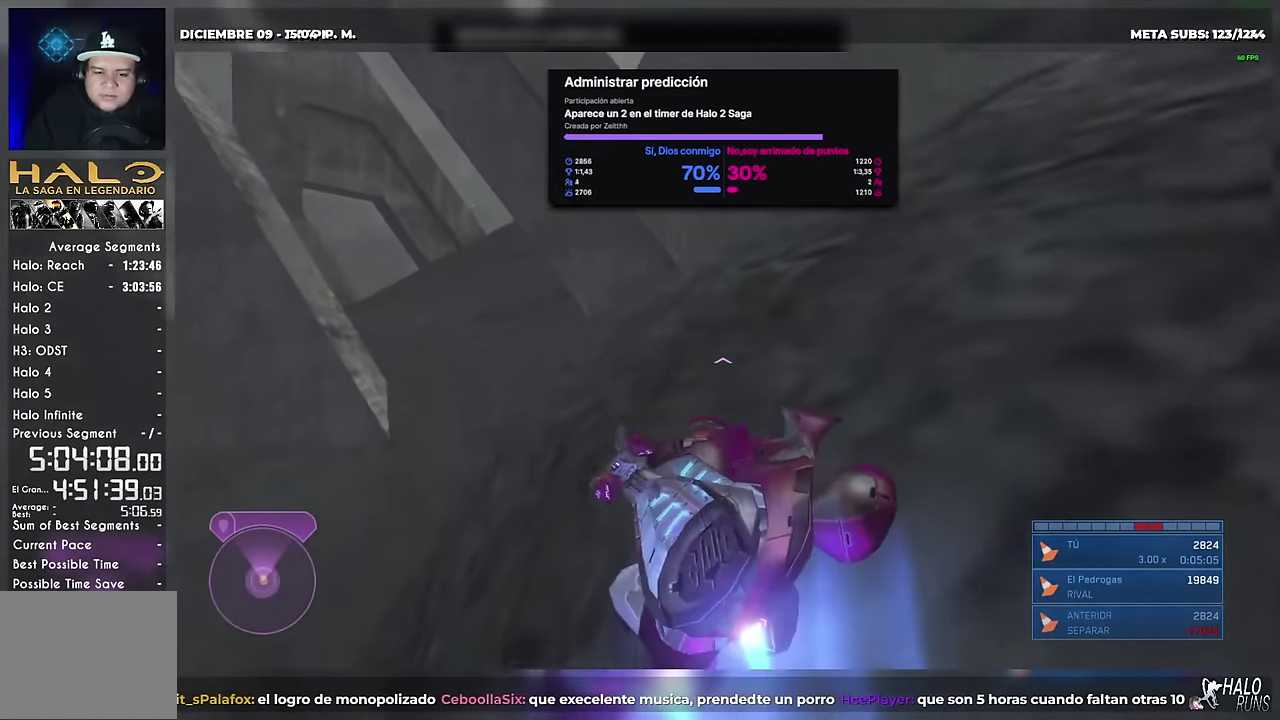
{"buttons": ["A", "X", "L2"], "left_stick": "up", "right_stick": "down-left", "events": [[134, "A", "down"]]}
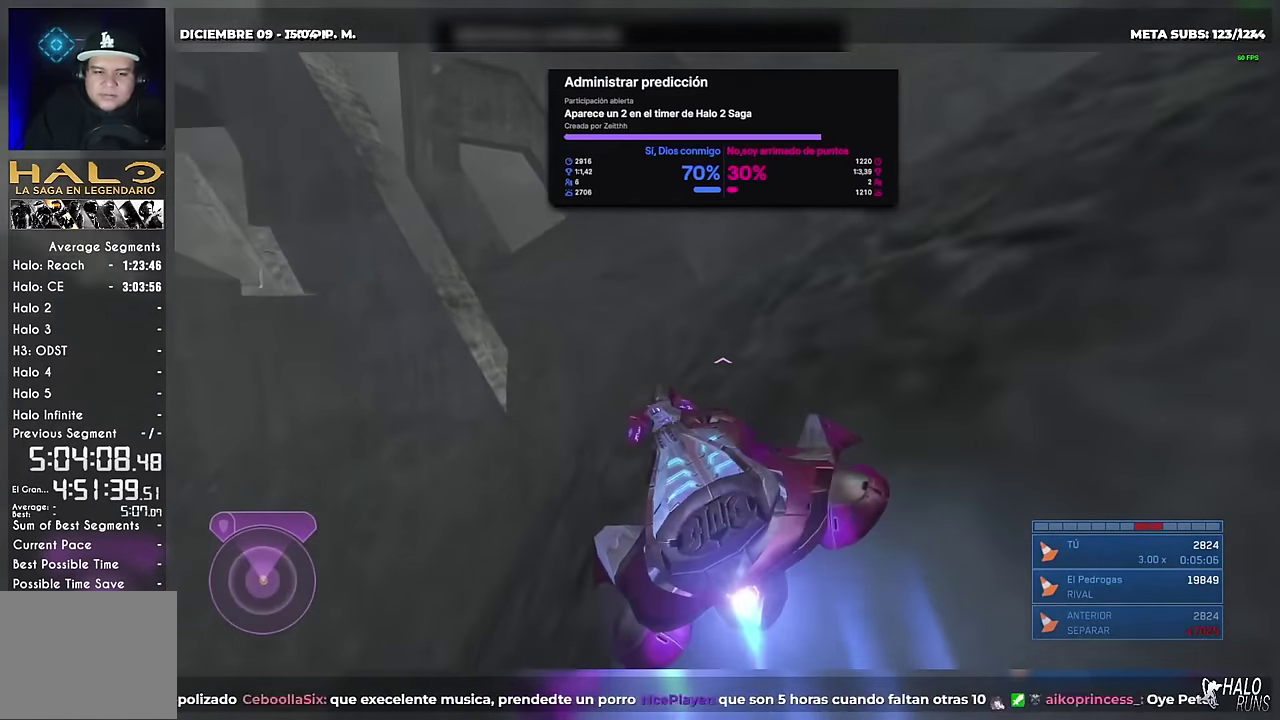
{"buttons": ["A", "L2"], "left_stick": "up", "right_stick": "down-left", "events": [[100, "X", "up"]]}
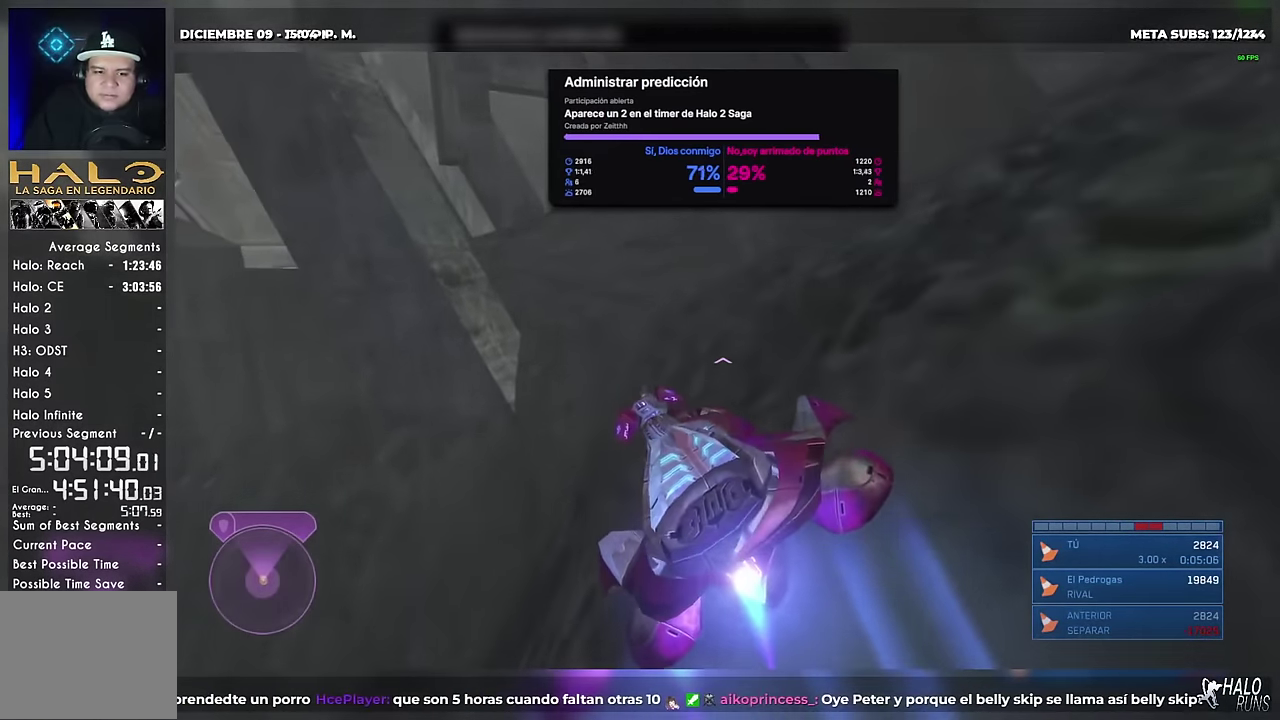
{"buttons": ["A", "L2"], "left_stick": "up", "right_stick": "down-left", "events": []}
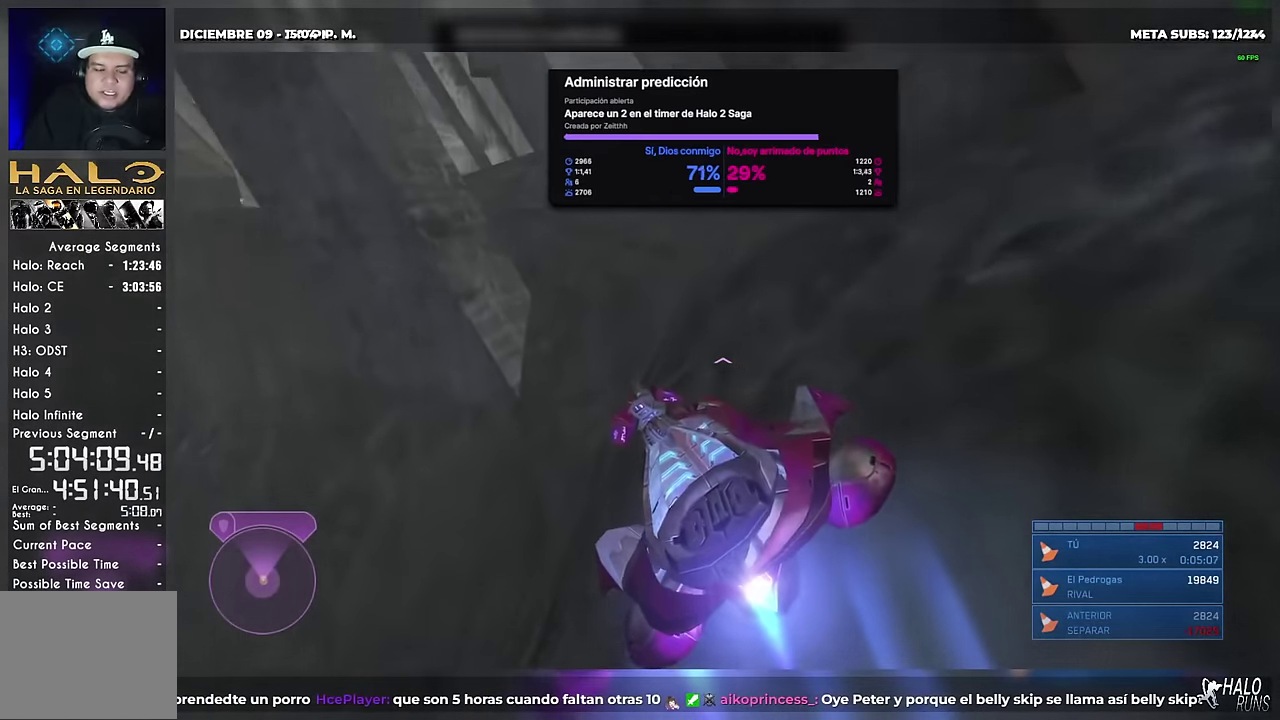
{"buttons": ["X", "L2"], "left_stick": "up", "right_stick": "down-left", "events": [[267, "X", "down"], [450, "A", "up"]]}
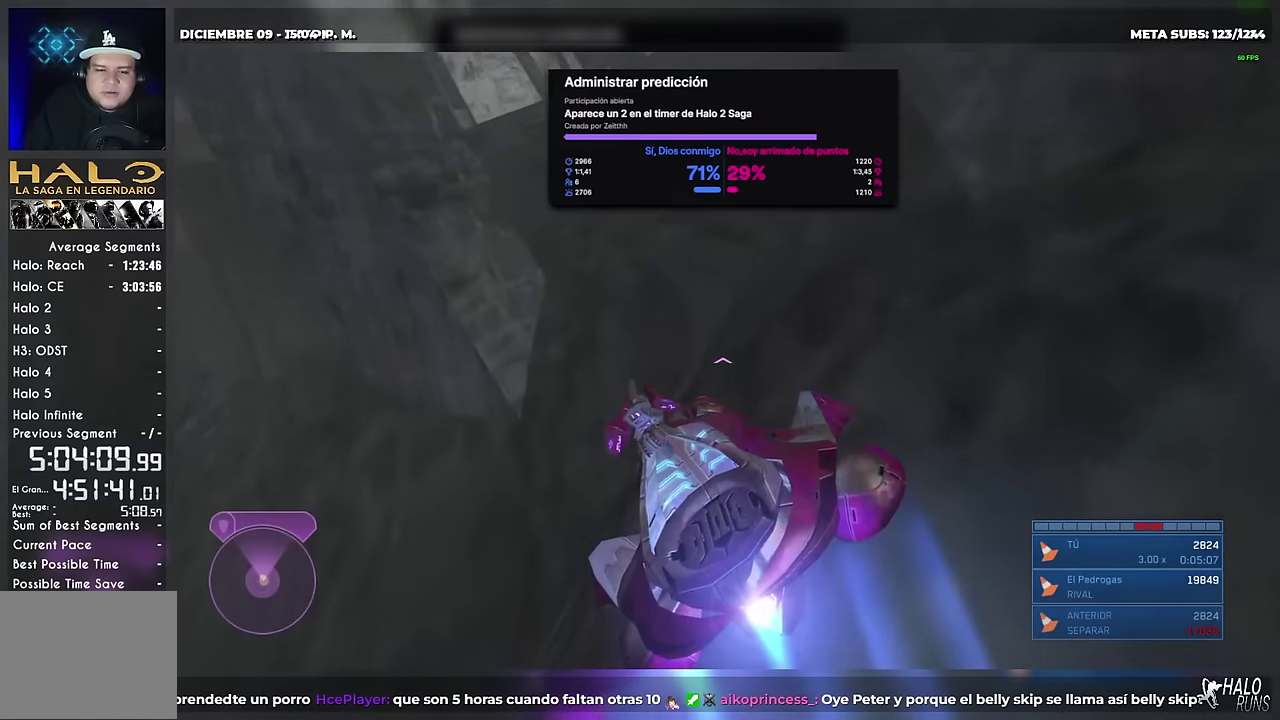
{"buttons": ["A", "X"], "left_stick": "up", "right_stick": "down-left", "events": [[300, "A", "down"], [467, "L2", "up"]]}
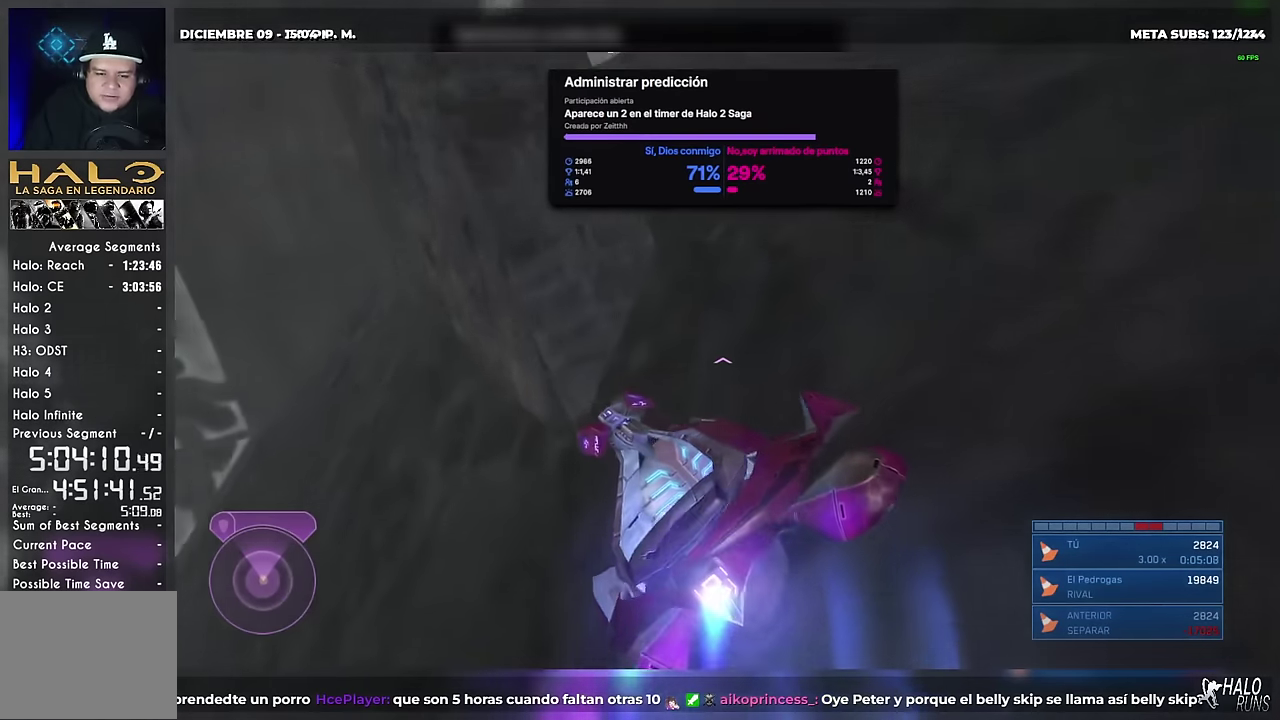
{"buttons": ["A", "X"], "left_stick": "left", "right_stick": "down-left", "events": [[17, "left_stick", "up-left"], [234, "left_stick", "left"]]}
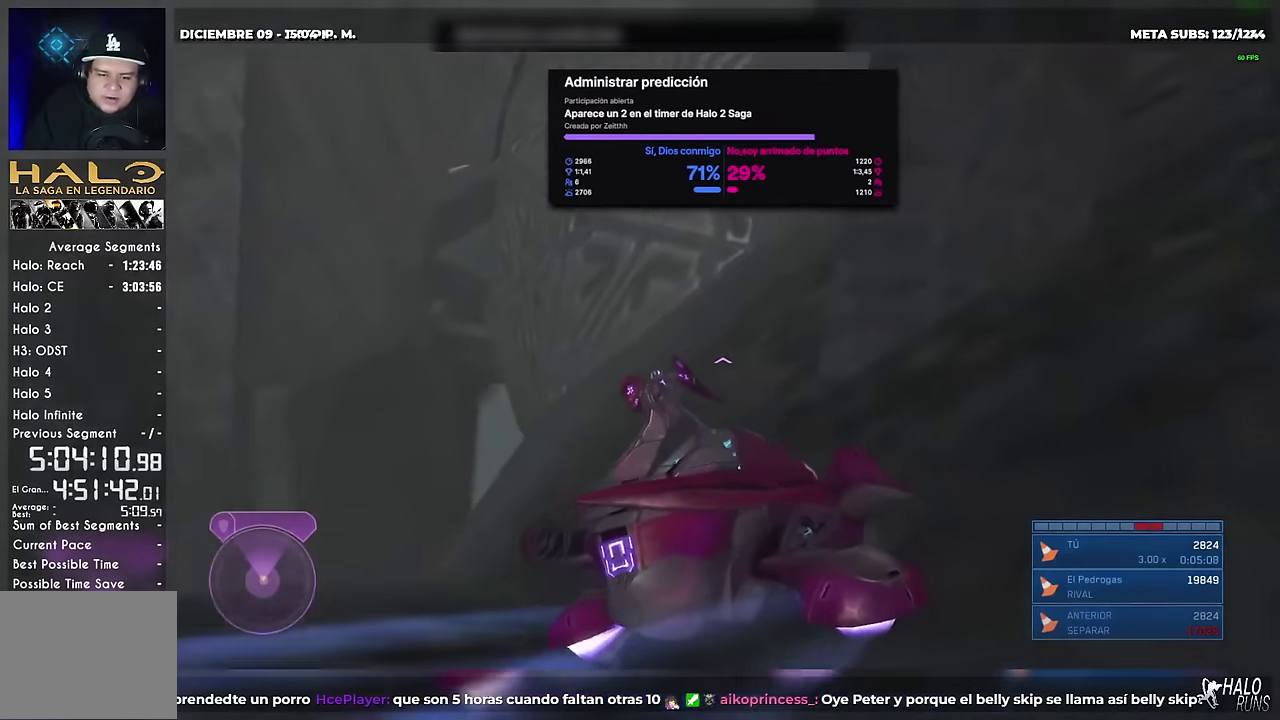
{"buttons": ["B", "DPAD_RIGHT"], "left_stick": "right", "right_stick": "right", "events": [[100, "X", "up"], [167, "right_stick", "down-right"], [200, "B", "down"], [217, "A", "up"], [250, "DPAD_RIGHT", "down"], [250, "left_stick", "right"], [400, "right_stick", "right"]]}
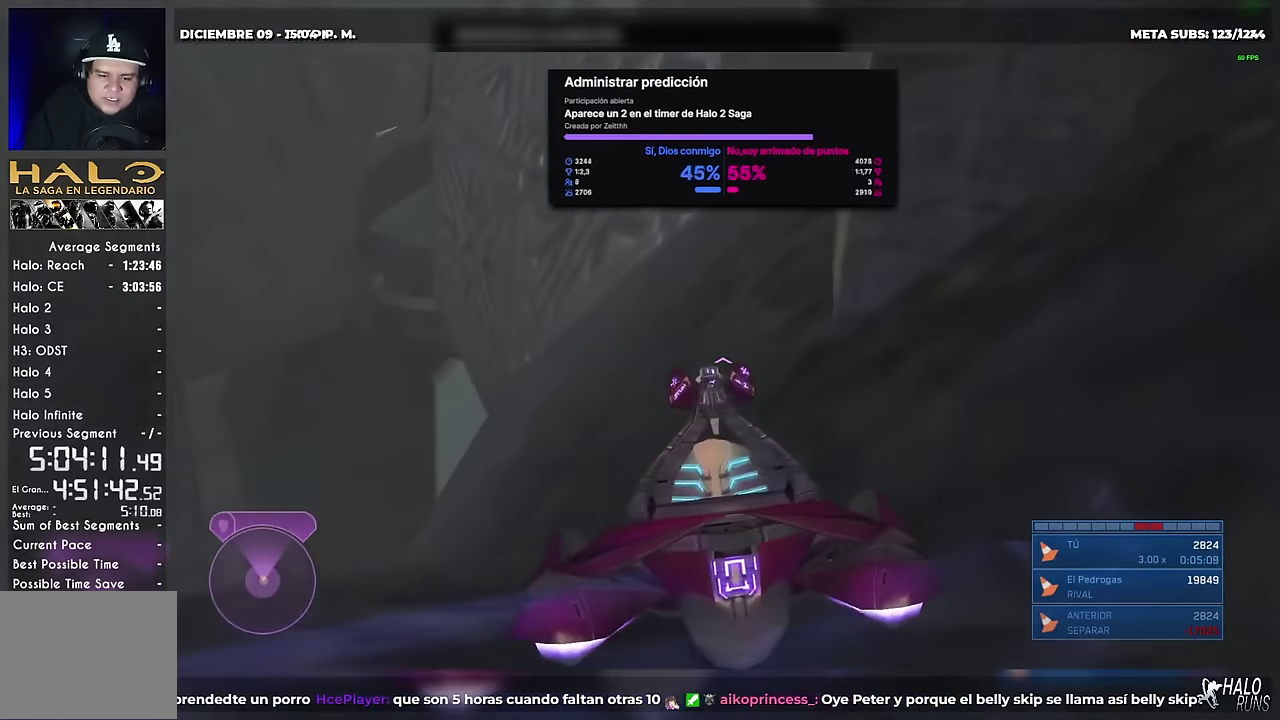
{"buttons": ["X", "DPAD_DOWN"], "left_stick": "down", "right_stick": "down-left", "events": [[50, "left_stick", "down-right"], [150, "B", "up"], [200, "right_stick", "center"], [217, "DPAD_DOWN", "down"], [234, "DPAD_RIGHT", "up"], [267, "left_stick", "down"], [417, "right_stick", "down-left"], [434, "X", "down"]]}
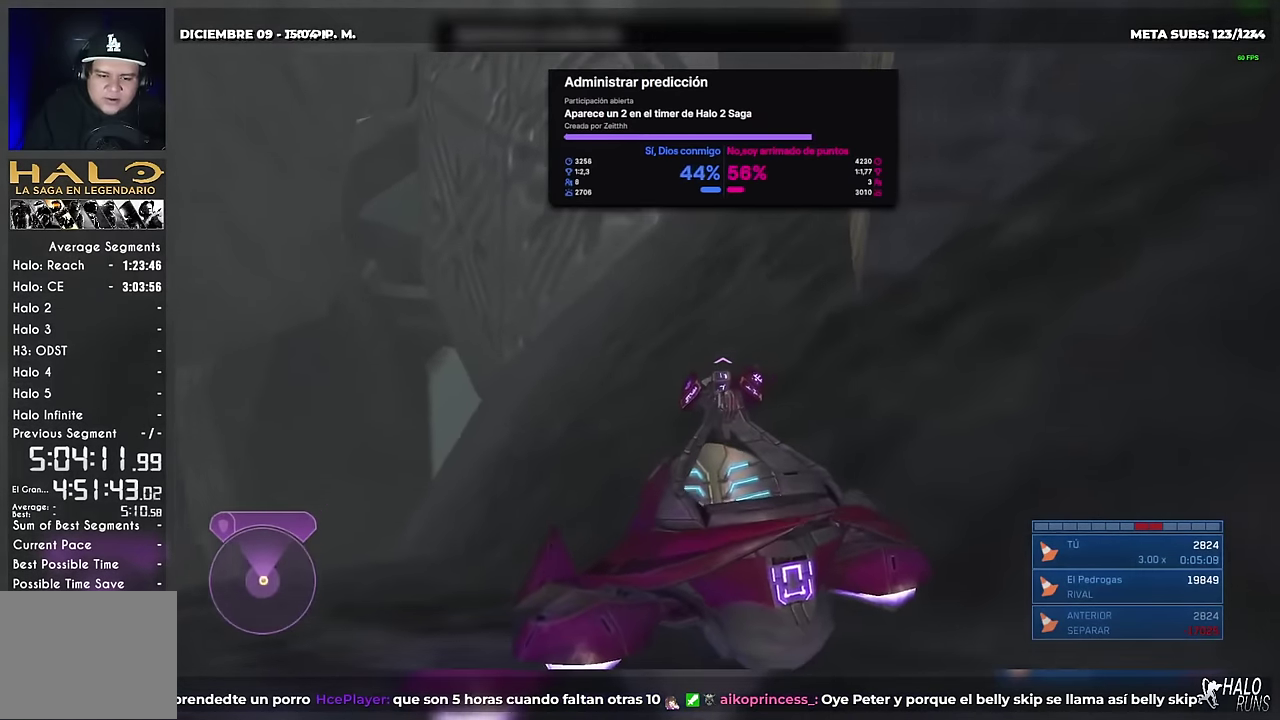
{"buttons": ["X", "DPAD_RIGHT"], "left_stick": "right", "right_stick": "left", "events": [[133, "left_stick", "down-right"], [167, "right_stick", "left"], [200, "DPAD_DOWN", "up"], [200, "DPAD_RIGHT", "down"], [300, "left_stick", "right"]]}
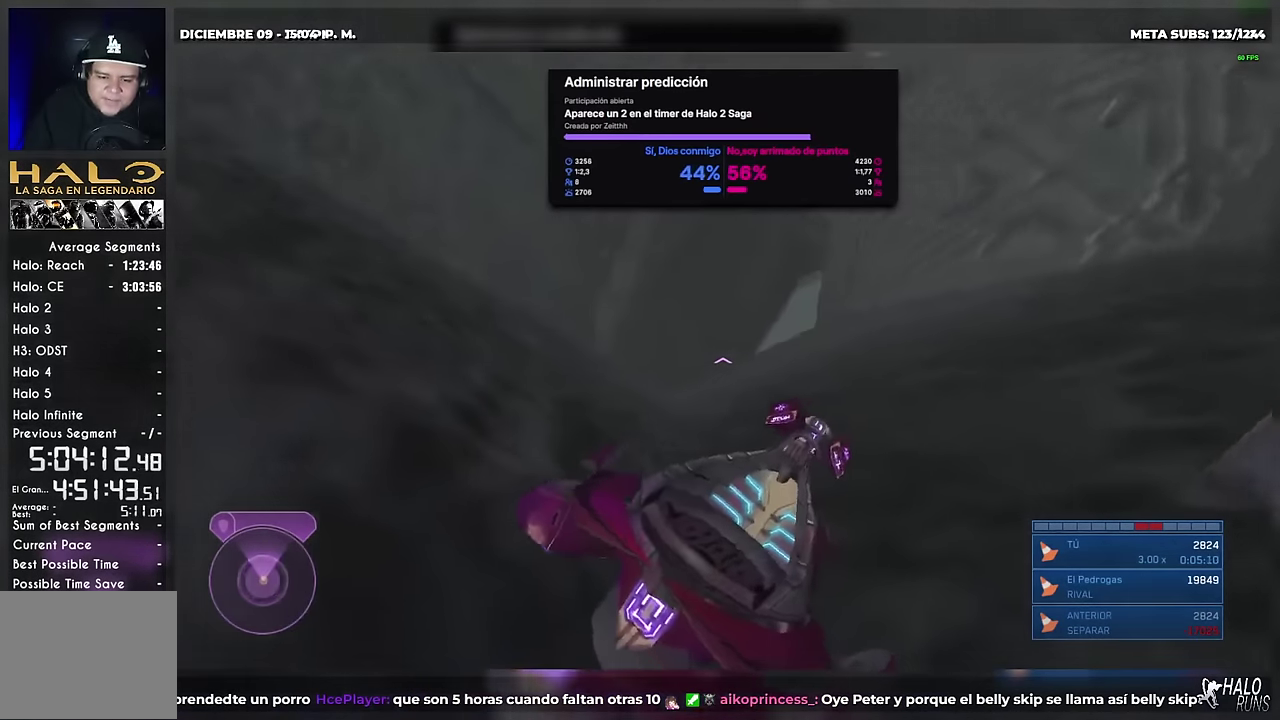
{"buttons": ["DPAD_DOWN"], "left_stick": "down", "right_stick": "down-right", "events": [[34, "left_stick", "down-right"], [50, "DPAD_DOWN", "down"], [67, "DPAD_RIGHT", "up"], [84, "left_stick", "down"], [117, "X", "up"], [184, "B", "down"], [184, "right_stick", "right"], [401, "right_stick", "down-right"], [467, "B", "up"]]}
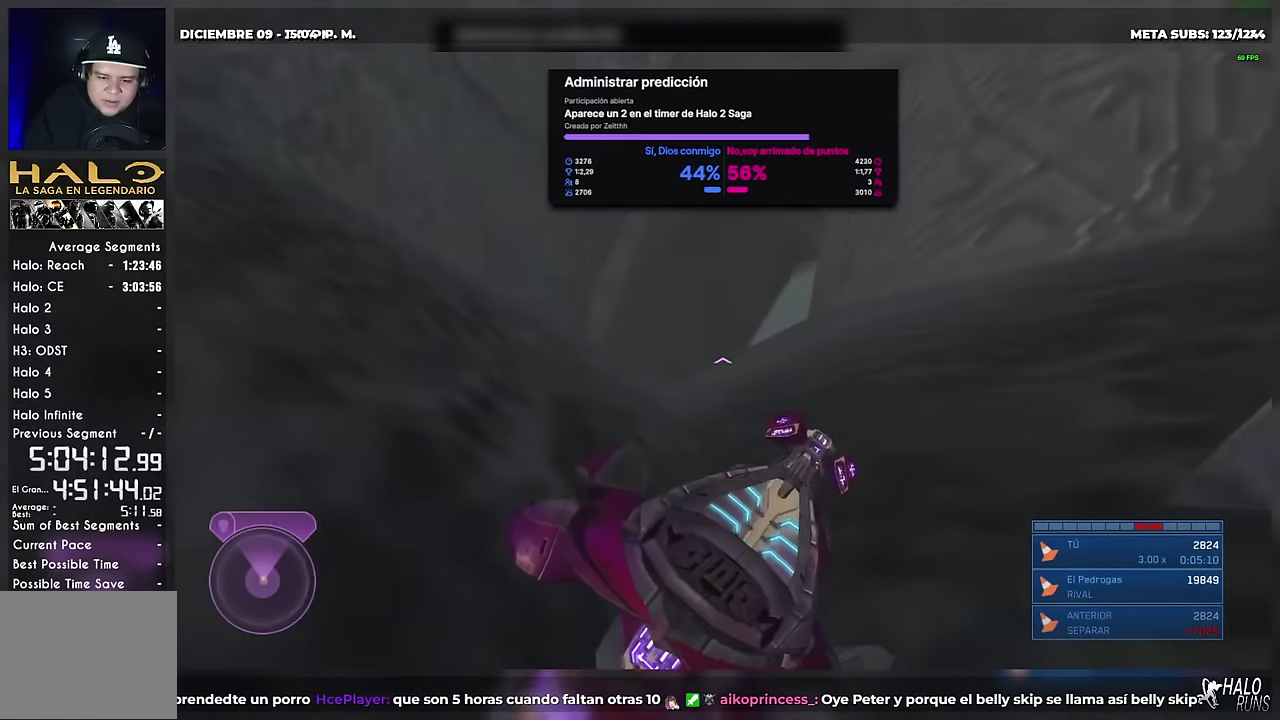
{"buttons": ["B", "DPAD_DOWN"], "left_stick": "down", "right_stick": "right", "events": [[183, "B", "down"], [317, "right_stick", "right"]]}
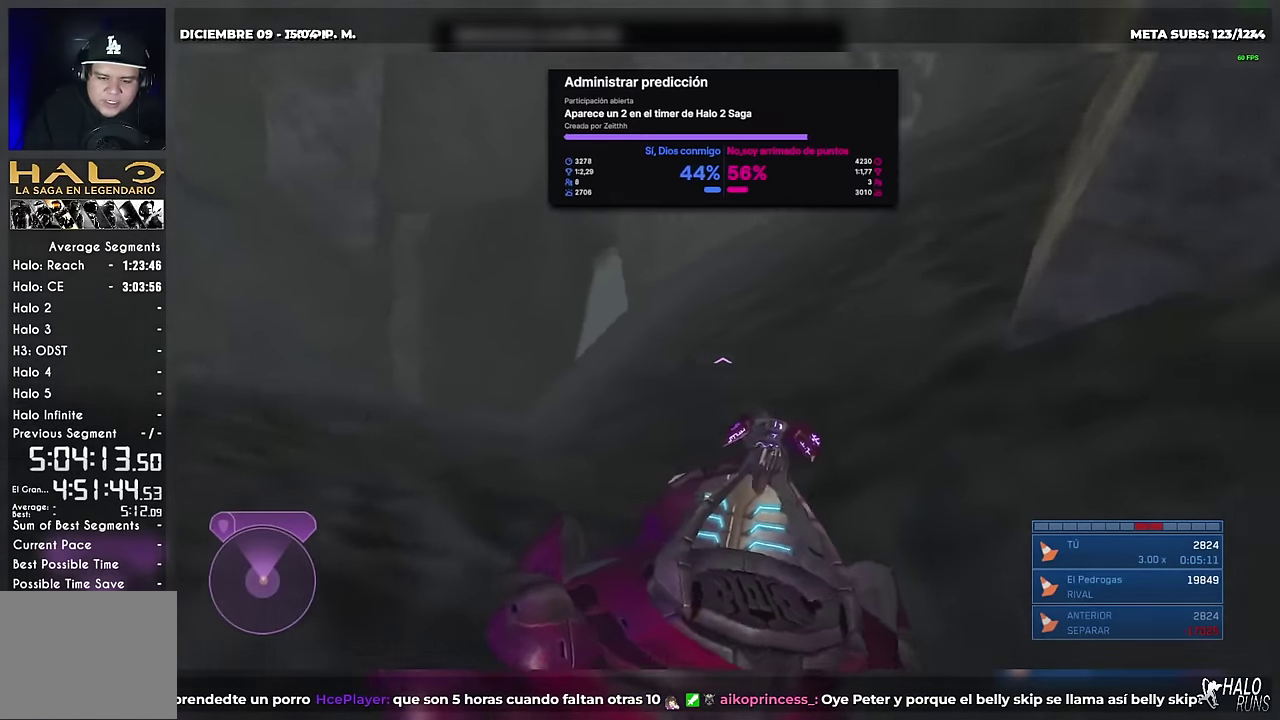
{"buttons": ["B", "DPAD_DOWN"], "left_stick": "down", "right_stick": "up-right", "events": [[317, "right_stick", "up-right"]]}
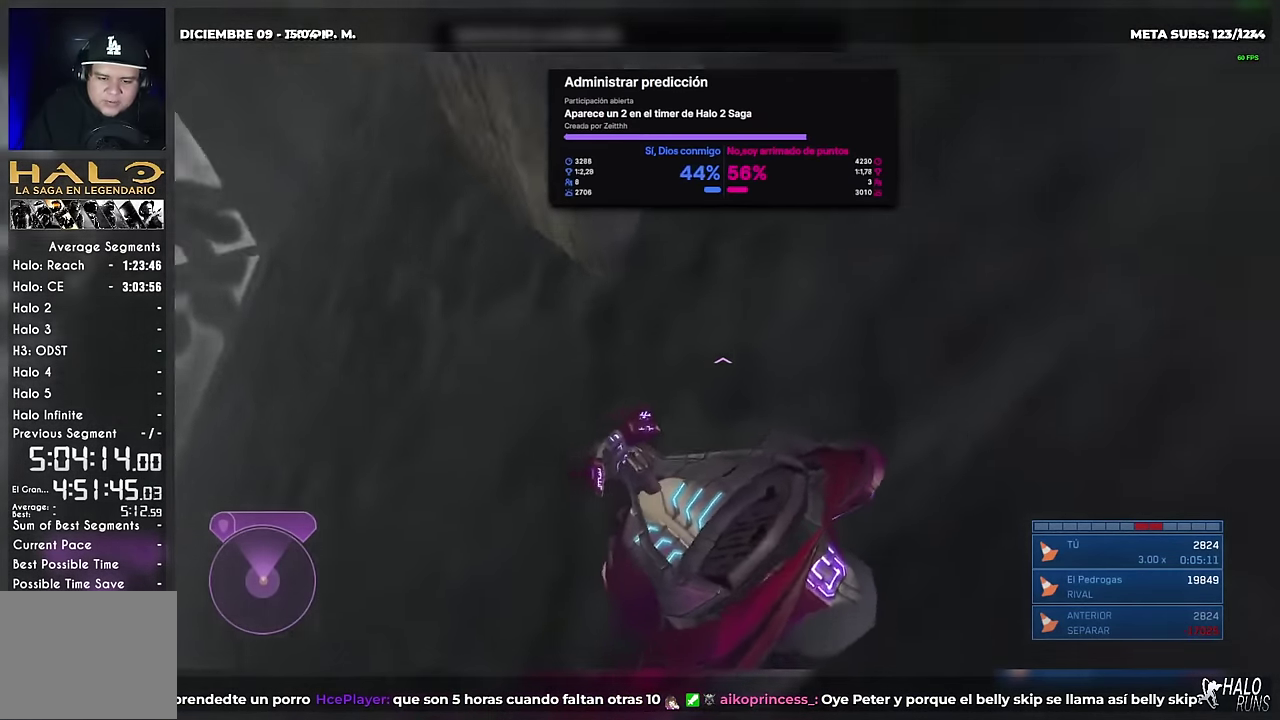
{"buttons": ["B", "DPAD_RIGHT"], "left_stick": "right", "right_stick": "up-right", "events": [[50, "left_stick", "down-right"], [100, "DPAD_RIGHT", "down"], [167, "DPAD_DOWN", "up"], [483, "left_stick", "right"]]}
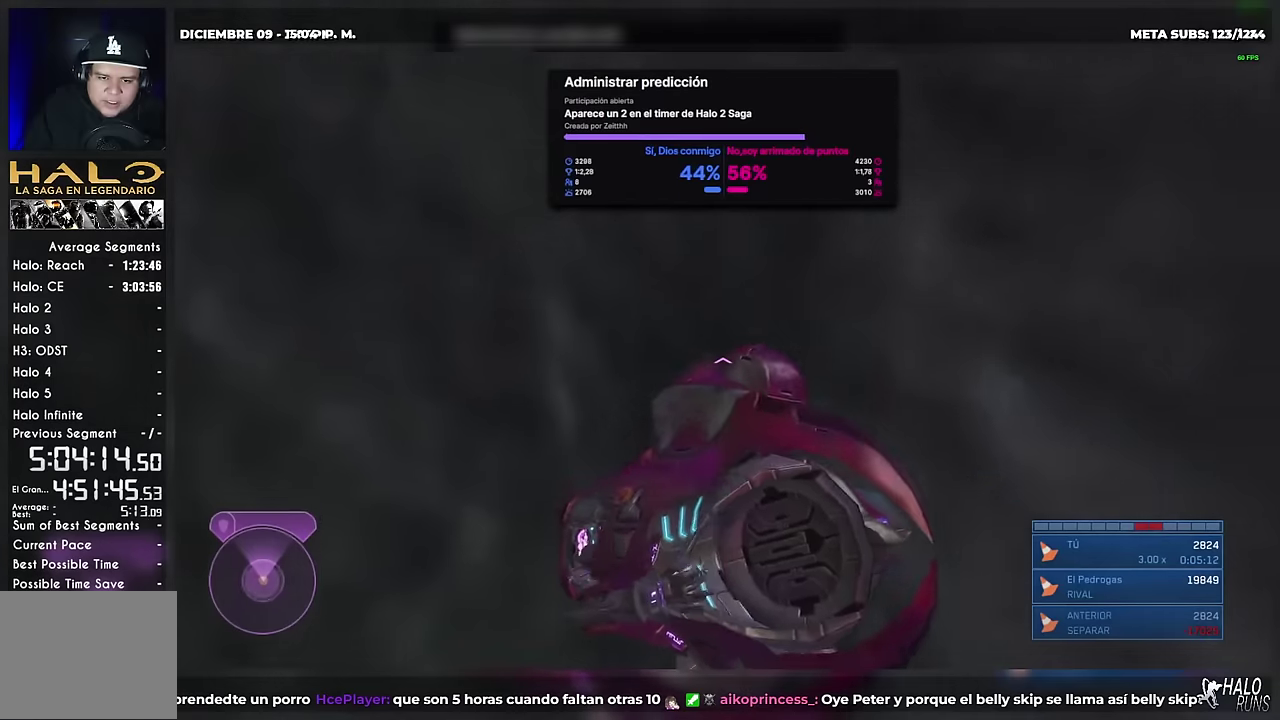
{"buttons": ["A", "Y", "L2"], "left_stick": "up-right", "right_stick": "up-left", "events": [[17, "Y", "down"], [33, "B", "up"], [33, "L2", "down"], [84, "right_stick", "up"], [134, "left_stick", "up-right"], [250, "DPAD_RIGHT", "up"], [451, "A", "down"], [484, "right_stick", "up-left"]]}
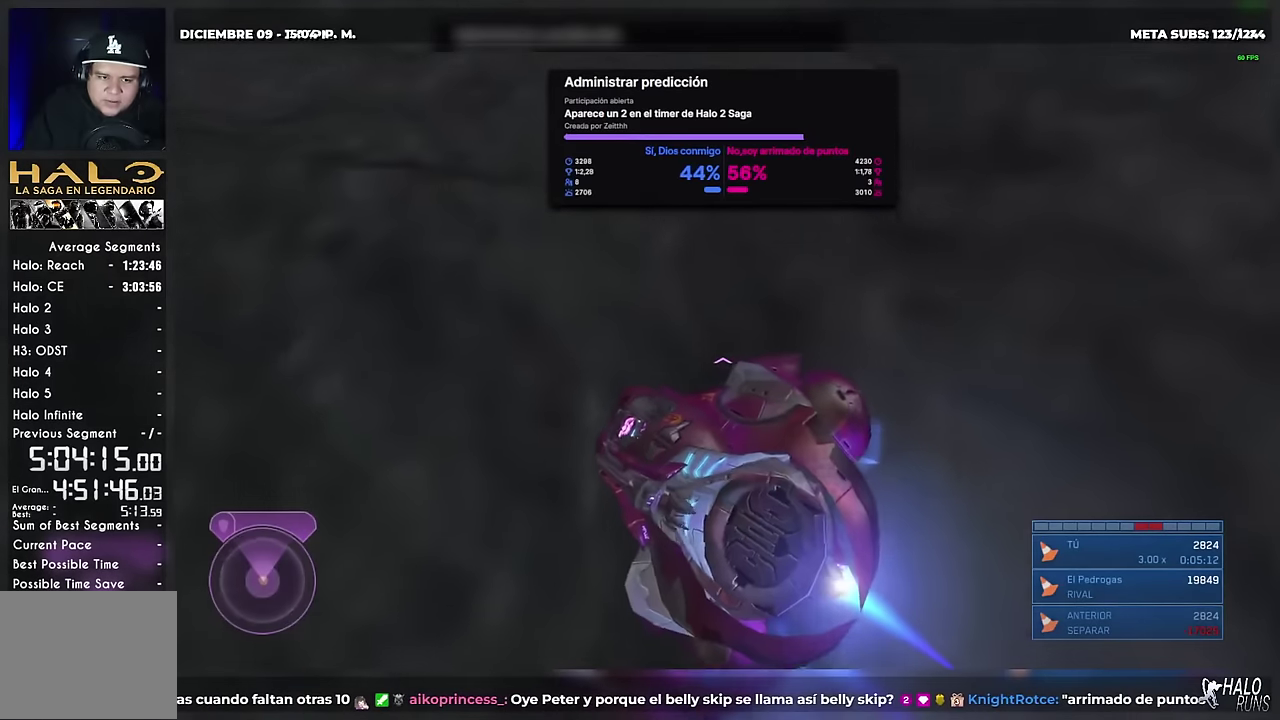
{"buttons": ["A", "X", "L2"], "left_stick": "up-right", "right_stick": "up-left", "events": [[467, "X", "down"], [483, "Y", "up"]]}
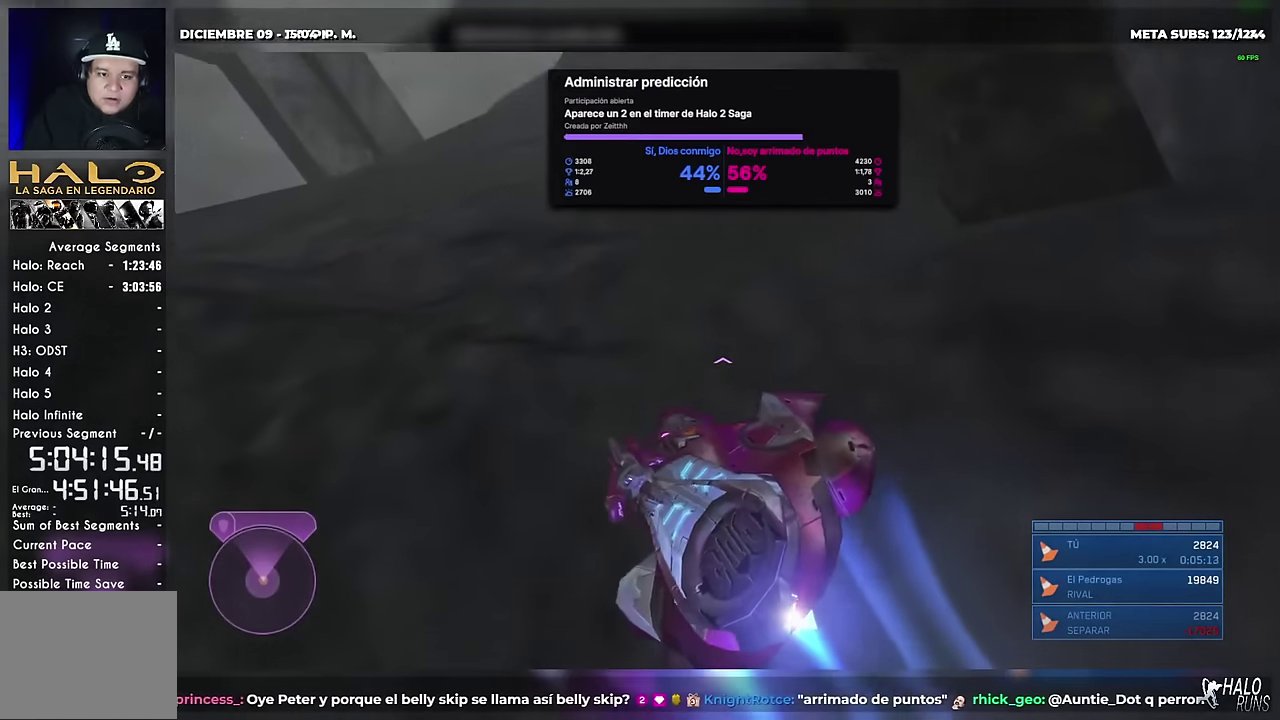
{"buttons": ["X"], "left_stick": "left", "right_stick": "left", "events": [[84, "left_stick", "up"], [134, "L2", "up"], [134, "left_stick", "up-left"], [167, "A", "up"], [167, "right_stick", "left"], [317, "left_stick", "left"]]}
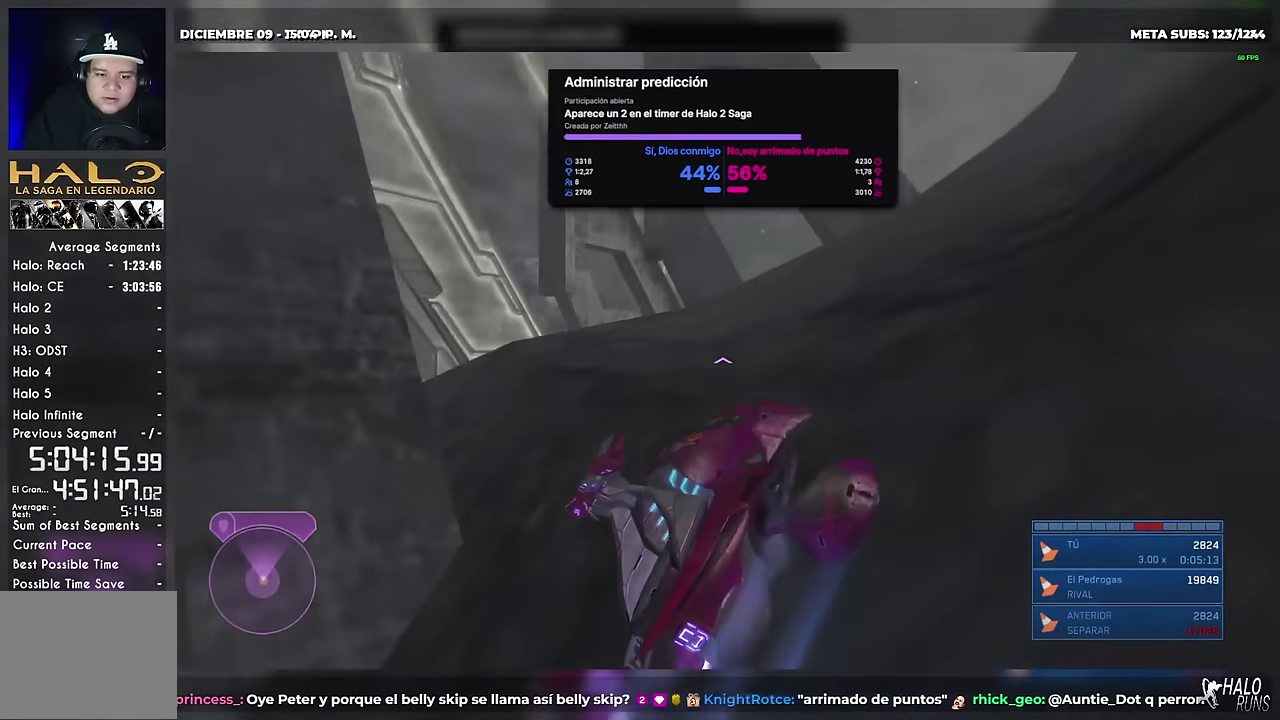
{"buttons": ["A"], "left_stick": "up", "right_stick": "down", "events": [[216, "right_stick", "down-left"], [283, "left_stick", "up-left"], [350, "A", "down"], [400, "X", "up"], [483, "left_stick", "up"], [483, "right_stick", "down"]]}
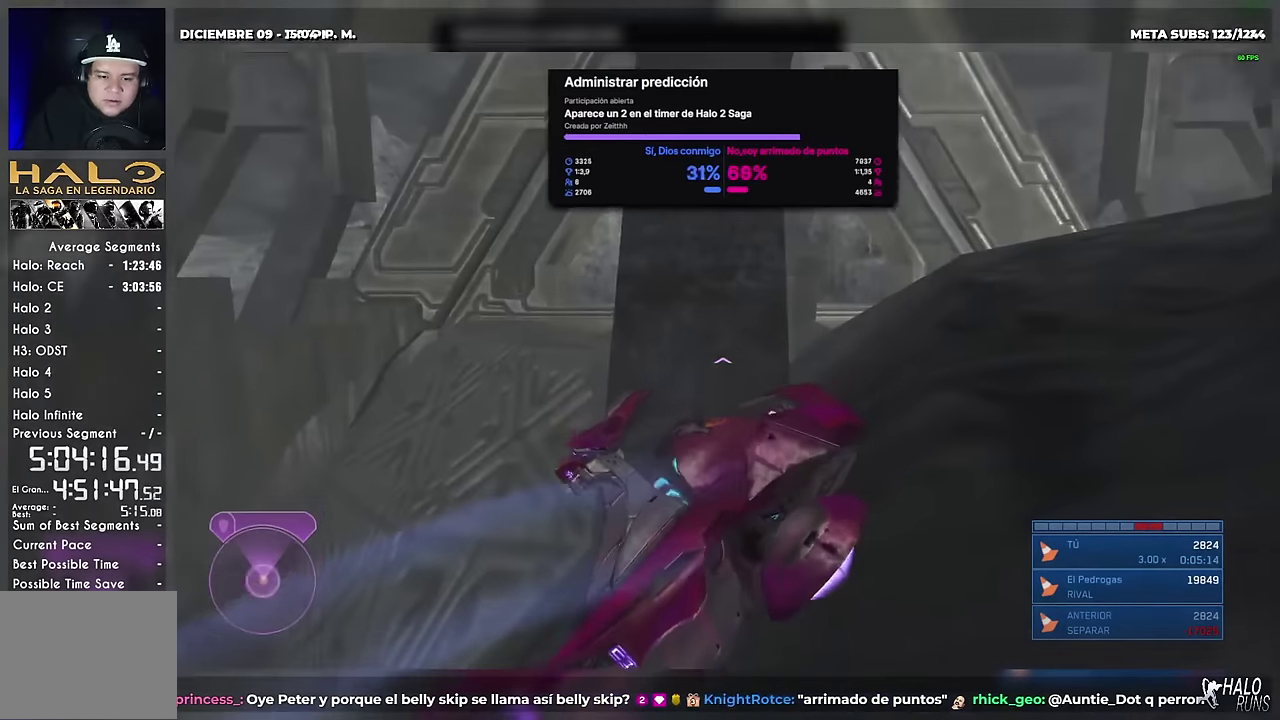
{"buttons": ["A"], "left_stick": "left", "right_stick": "down", "events": [[250, "left_stick", "up-left"], [334, "left_stick", "left"]]}
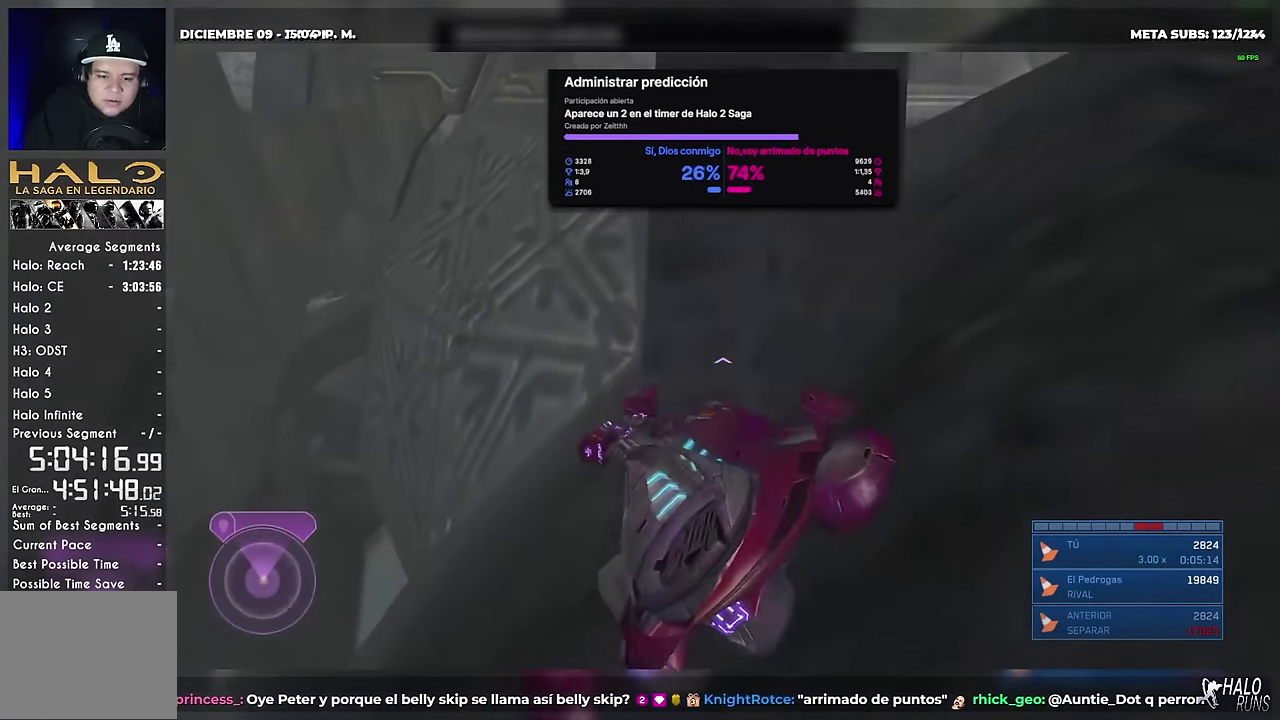
{"buttons": ["L2"], "left_stick": "up-left", "right_stick": "center", "events": [[16, "left_stick", "down-left"], [66, "left_stick", "left"], [116, "A", "up"], [116, "right_stick", "center"], [150, "left_stick", "up-left"], [400, "L2", "down"]]}
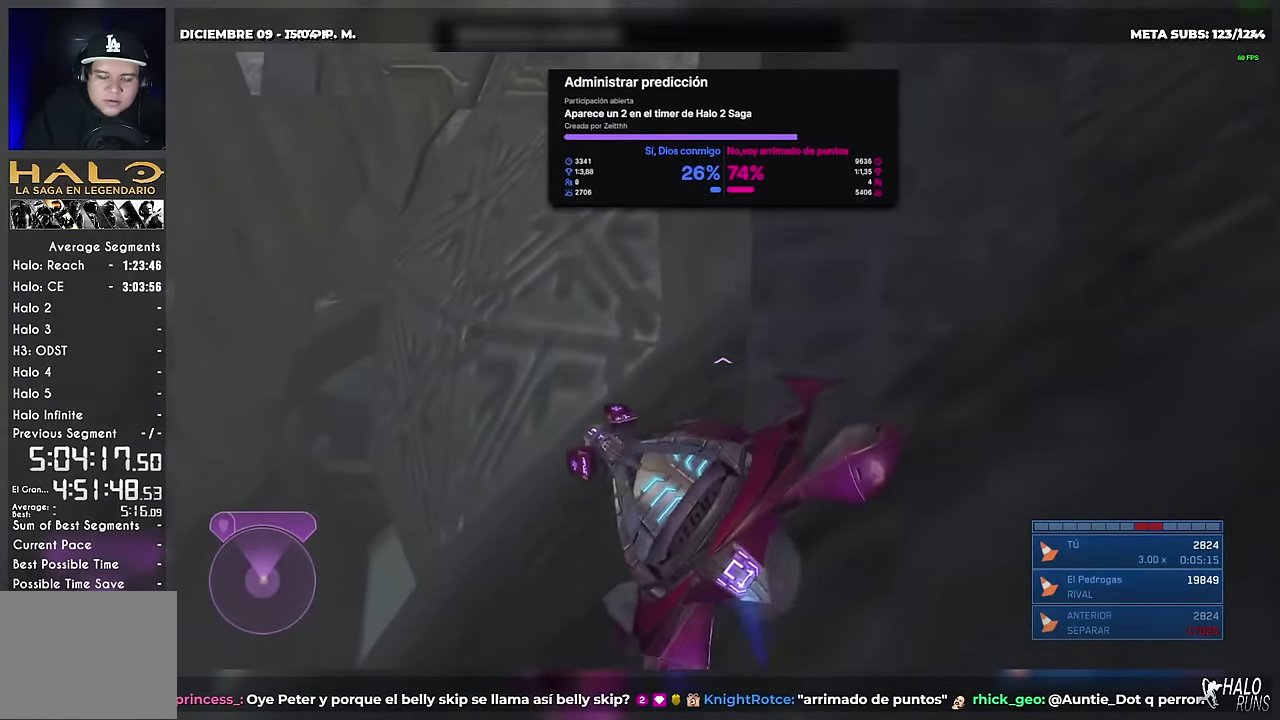
{"buttons": ["B", "L2"], "left_stick": "up-left", "right_stick": "down-right", "events": [[150, "right_stick", "left"], [167, "X", "down"], [384, "X", "up"], [384, "right_stick", "center"], [451, "right_stick", "down-right"], [484, "B", "down"]]}
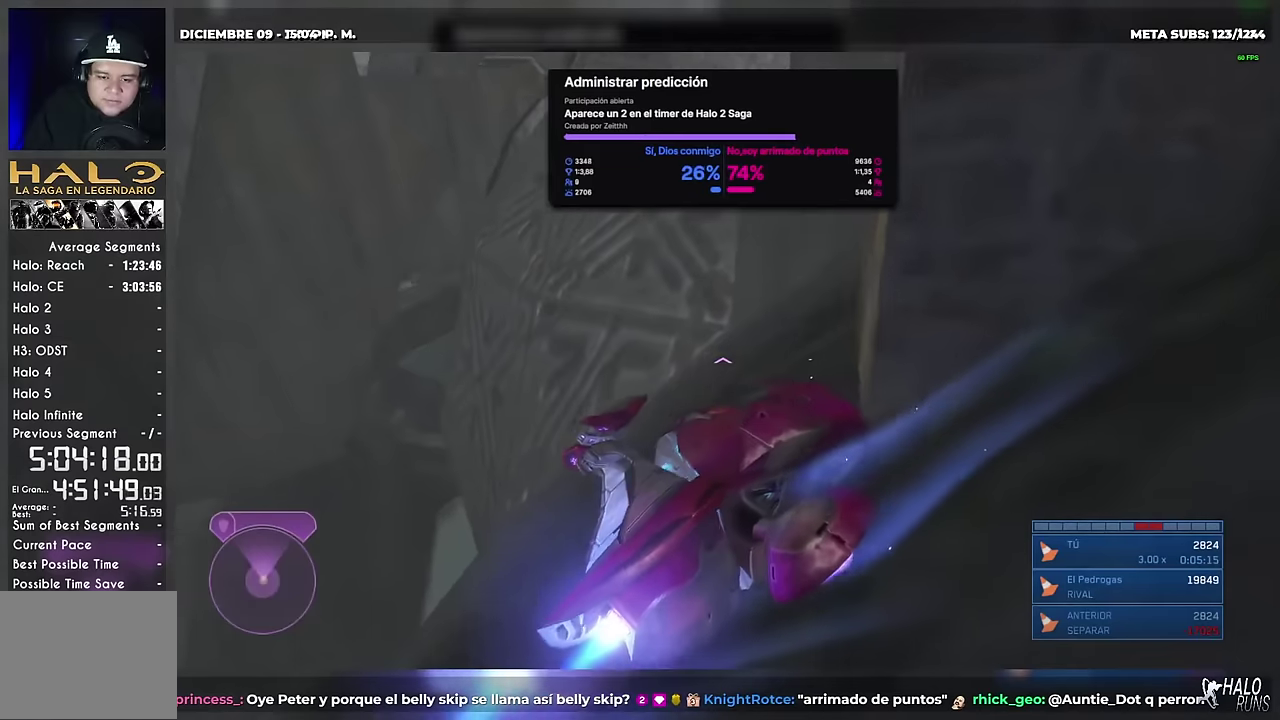
{"buttons": ["B", "L2"], "left_stick": "up-left", "right_stick": "down-right", "events": [[33, "left_stick", "up"], [33, "right_stick", "right"], [217, "B", "up"], [217, "right_stick", "center"], [250, "left_stick", "up-left"], [400, "right_stick", "down-right"], [467, "B", "down"]]}
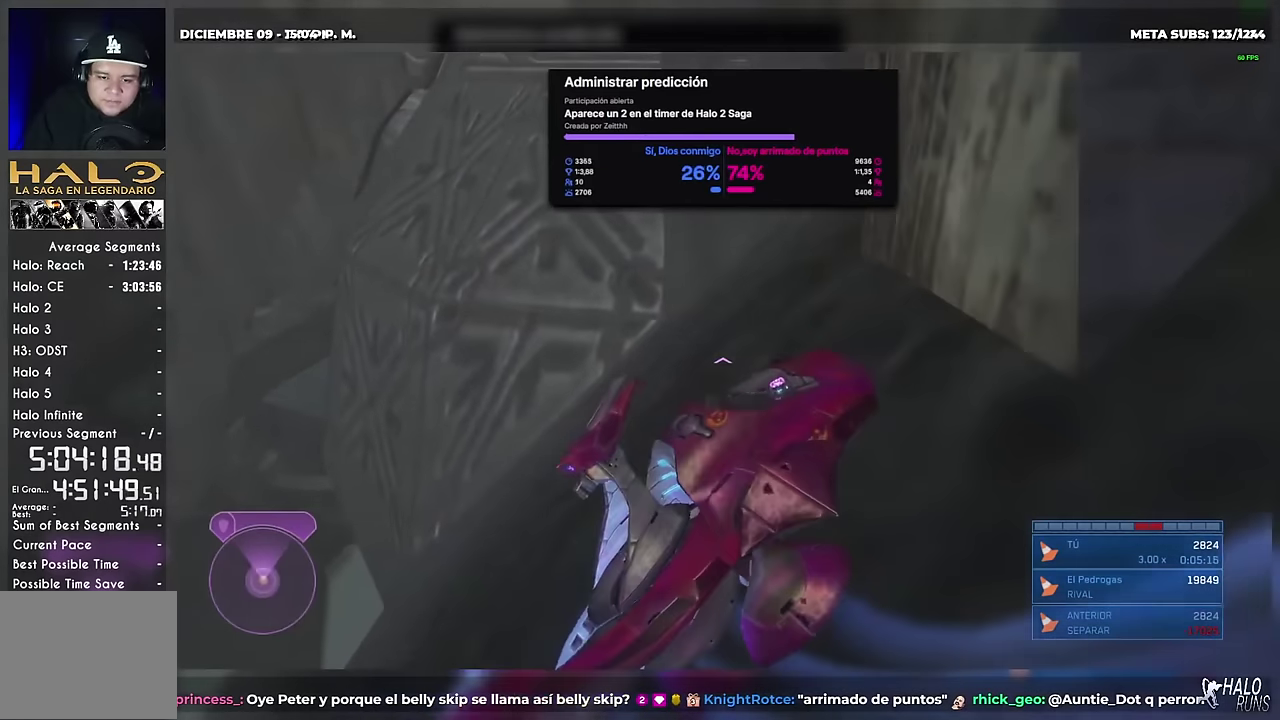
{"buttons": ["L2"], "left_stick": "up-left", "right_stick": "down-left"}
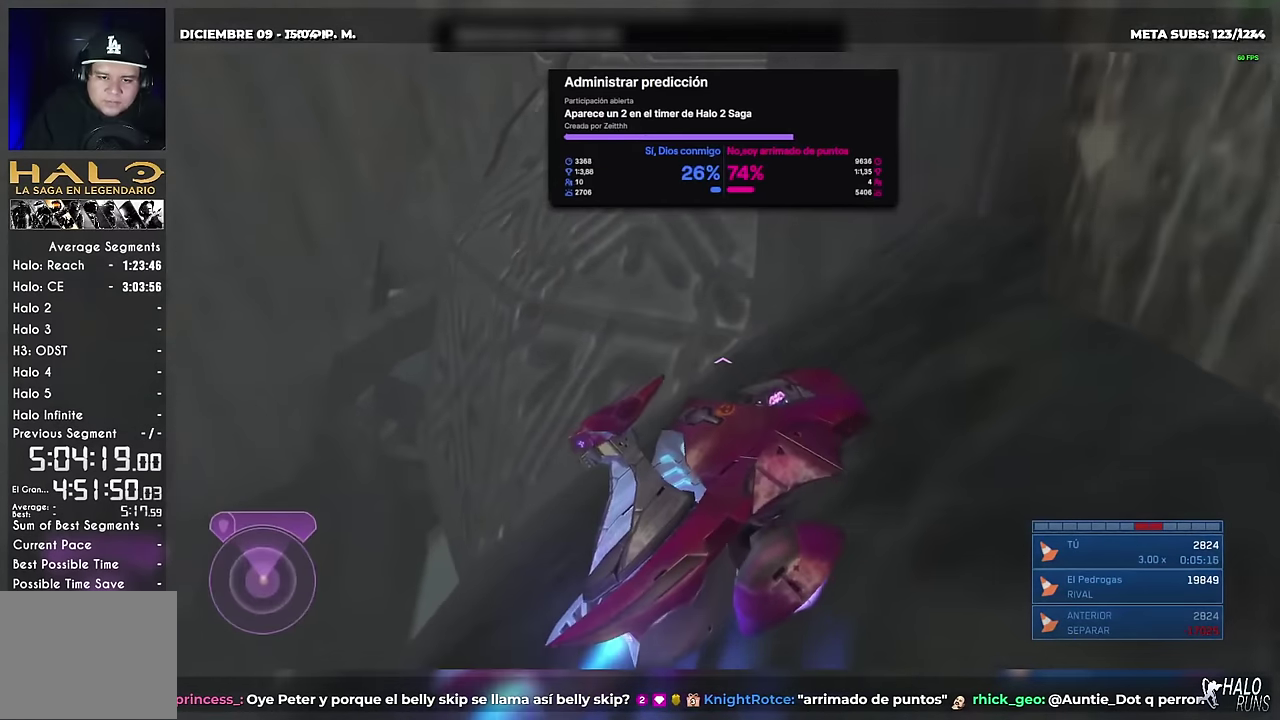
{"buttons": ["L2"], "left_stick": "up", "right_stick": "center"}
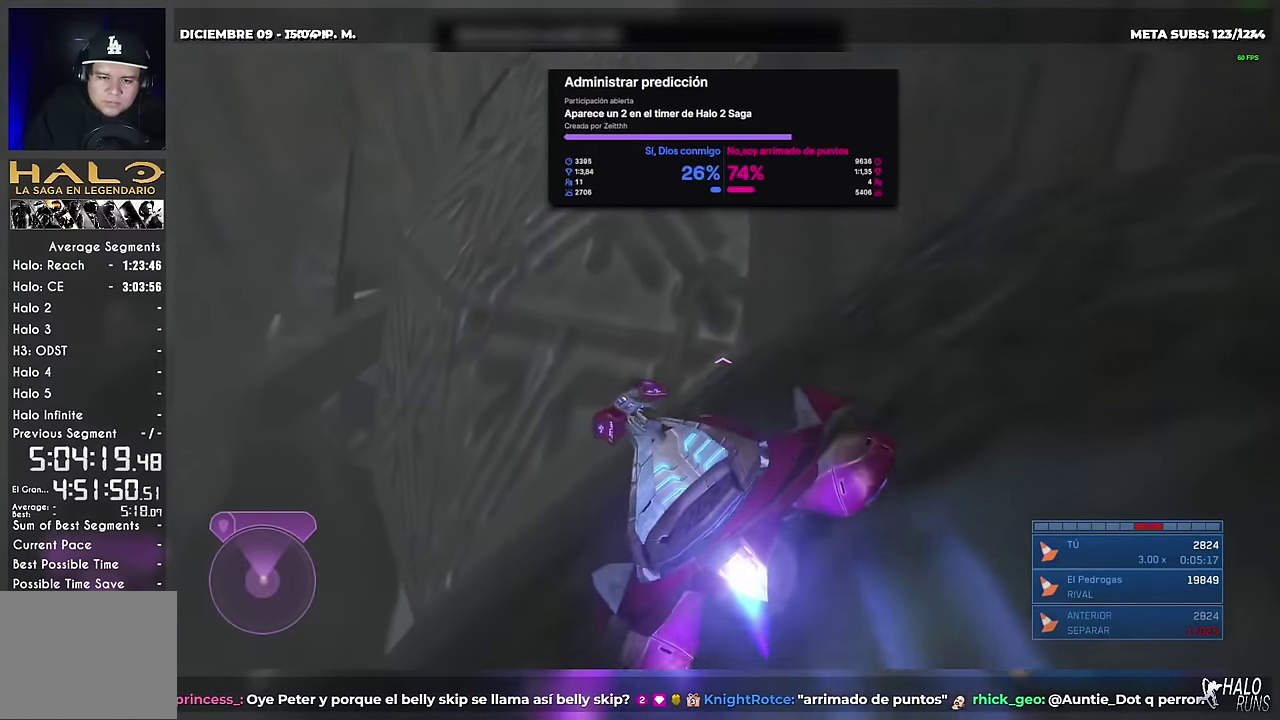
{"buttons": ["L2"], "left_stick": "up", "right_stick": "center", "events": []}
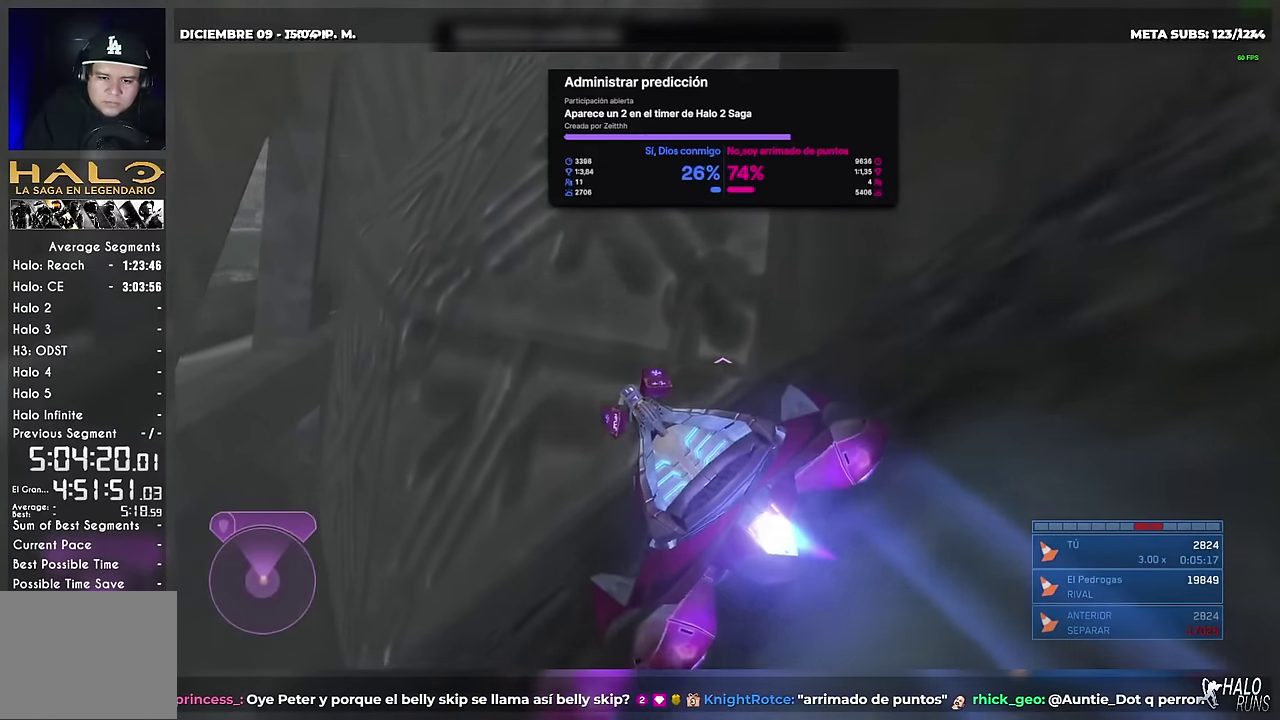
{"buttons": ["A", "B", "L2"], "left_stick": "up", "right_stick": "down-right", "events": [[133, "right_stick", "right"], [233, "B", "down"], [417, "A", "down"], [417, "right_stick", "down-right"]]}
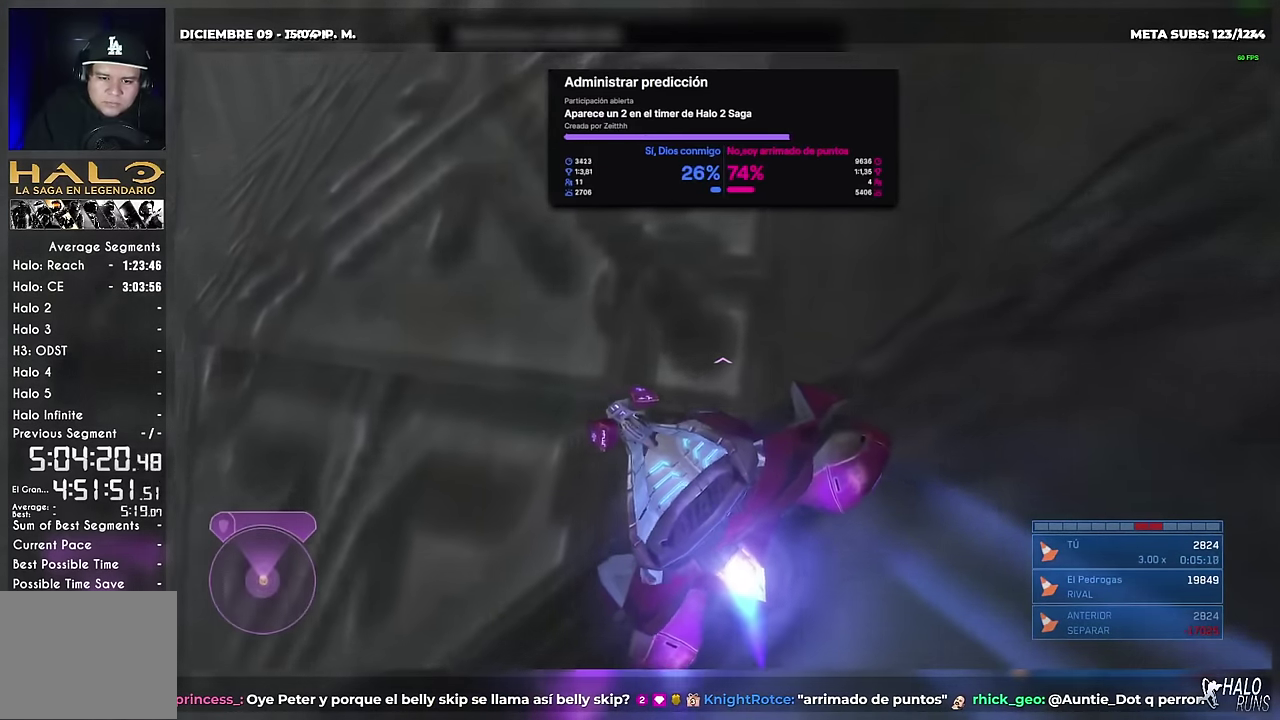
{"buttons": ["A", "L2"], "left_stick": "up", "right_stick": "center", "events": [[84, "left_stick", "up-right"], [434, "B", "up"], [434, "left_stick", "up"], [434, "right_stick", "center"]]}